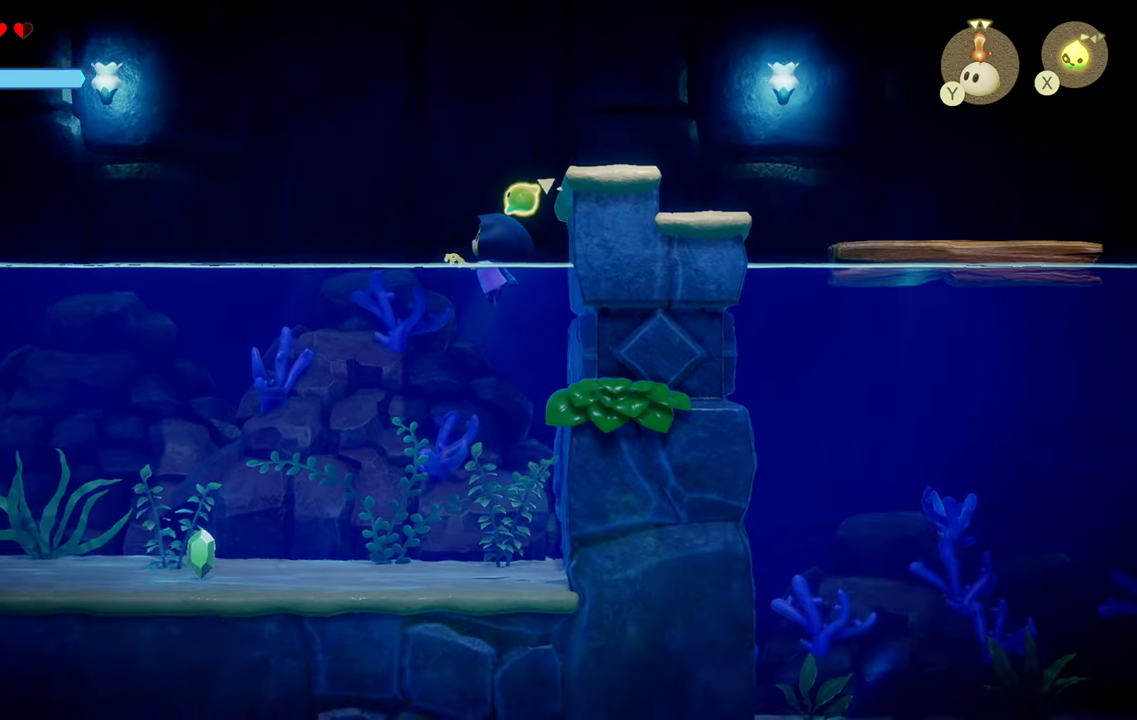
Gameplay with a controller (PlayStation layout); each line is a JSON object with the inputs held at the frame after it (dt_ms = milliseconds from this image to that frame). "events" lists button and stick changes between this image and that frame as [ms after this image, input, new state], when the widget could be followed in between. Not read: L3.
{"dt_ms": 500, "buttons": [], "left_stick": "center", "right_stick": "down", "events": [[134, "right_stick", "down"], [284, "right_stick", "up"], [417, "right_stick", "down"]]}
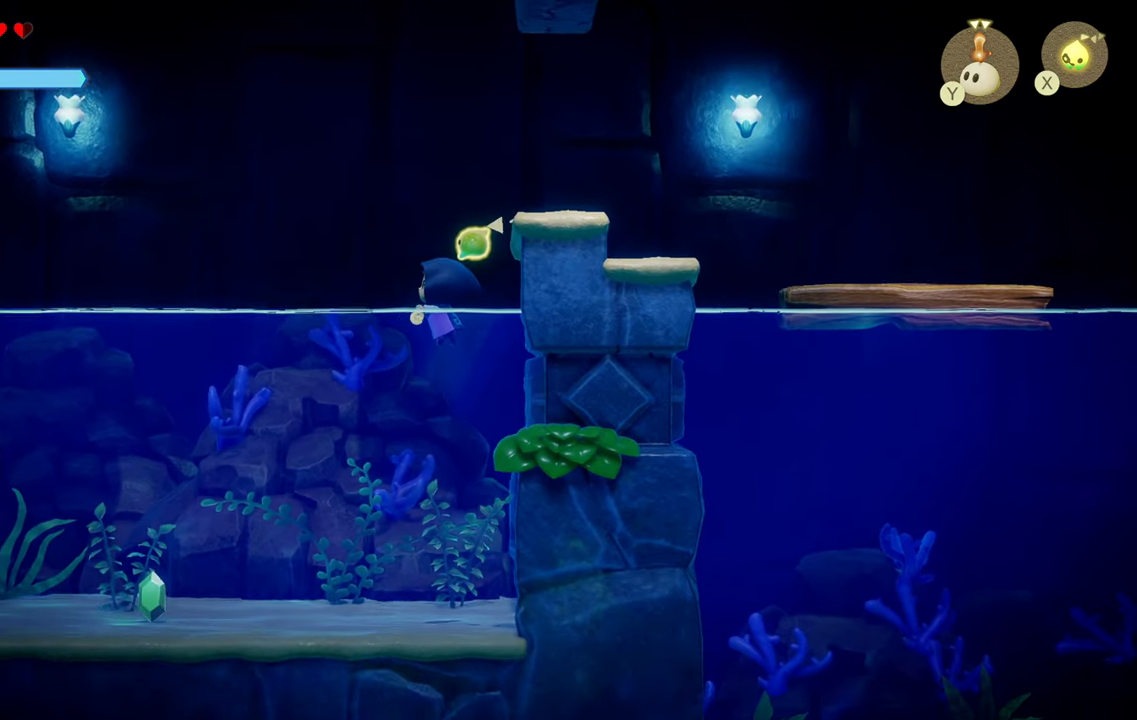
{"dt_ms": 500, "buttons": ["CIRCLE"], "left_stick": "up-right", "right_stick": "center", "events": [[84, "right_stick", "up-right"], [217, "right_stick", "down"], [284, "left_stick", "up-right"], [317, "right_stick", "center"], [484, "CIRCLE", "down"]]}
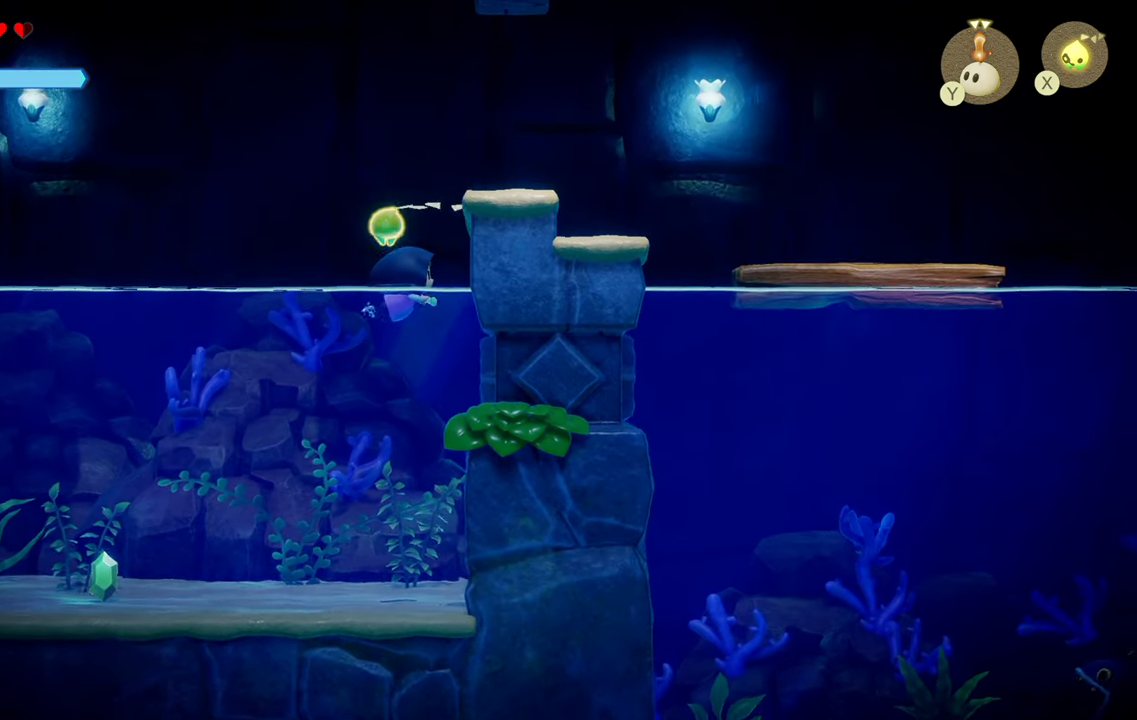
{"dt_ms": 500, "buttons": ["CIRCLE"], "left_stick": "up-right", "right_stick": "center", "events": []}
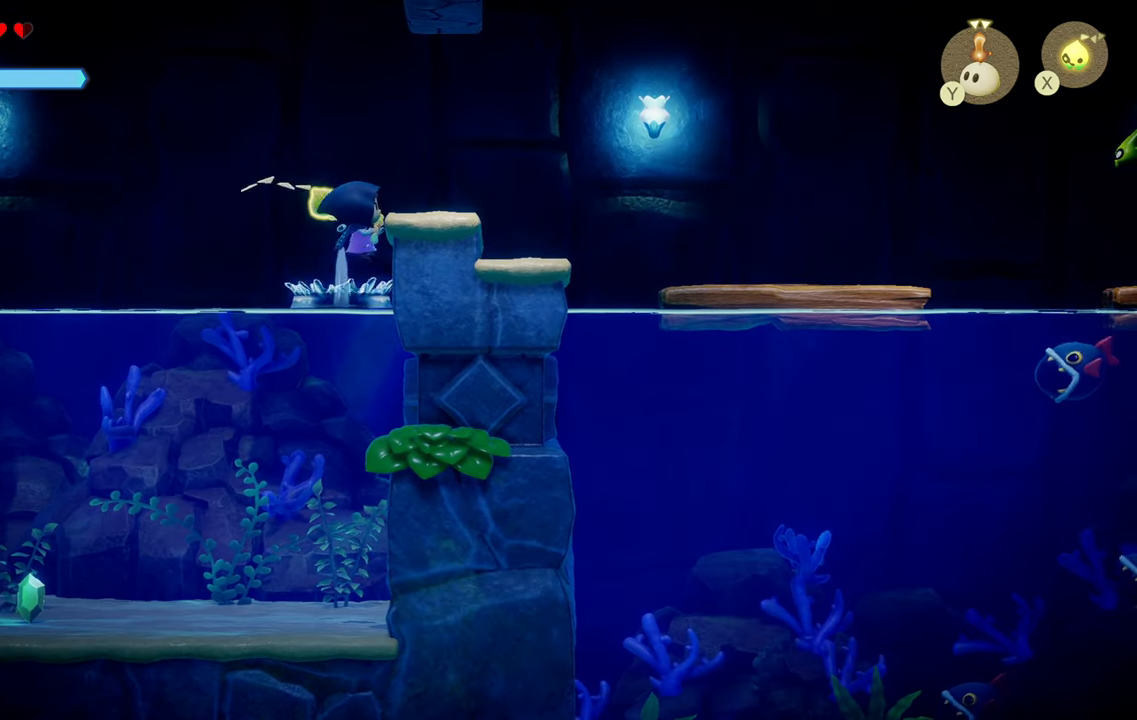
{"dt_ms": 500, "buttons": ["R1"], "left_stick": "left", "right_stick": "center", "events": [[84, "CIRCLE", "up"], [184, "left_stick", "up-left"], [250, "left_stick", "left"], [400, "R1", "down"]]}
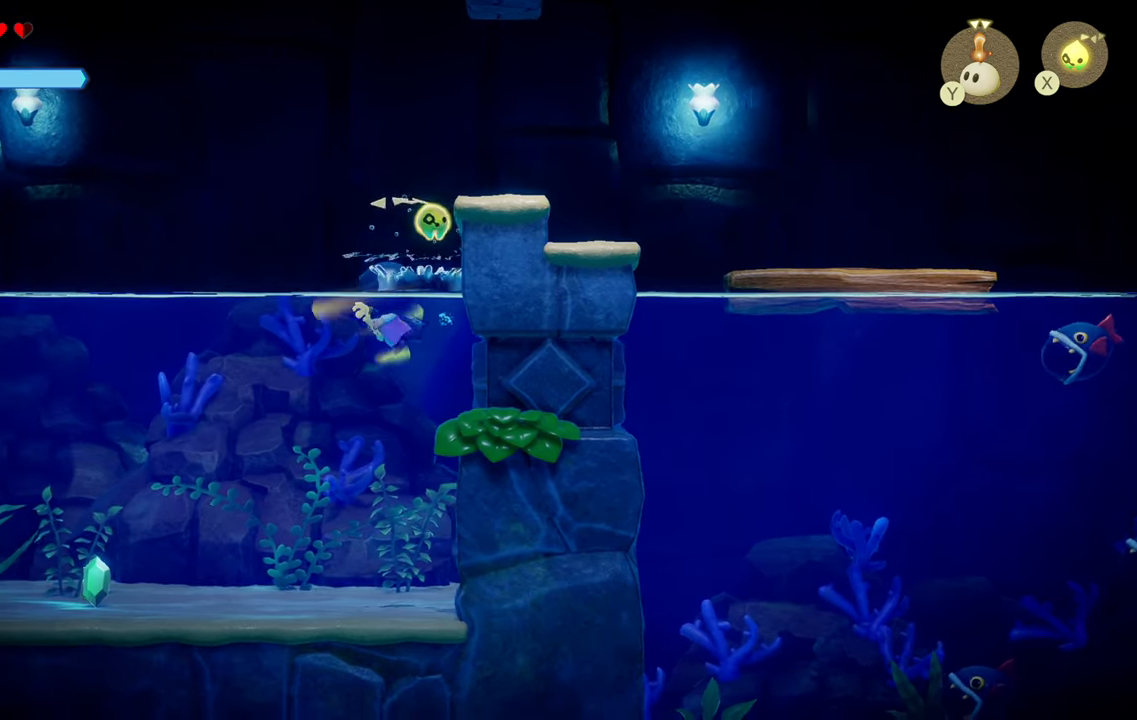
{"dt_ms": 500, "buttons": [], "left_stick": "center", "right_stick": "center", "events": [[100, "left_stick", "up-left"], [284, "left_stick", "left"], [400, "R1", "up"], [450, "left_stick", "center"]]}
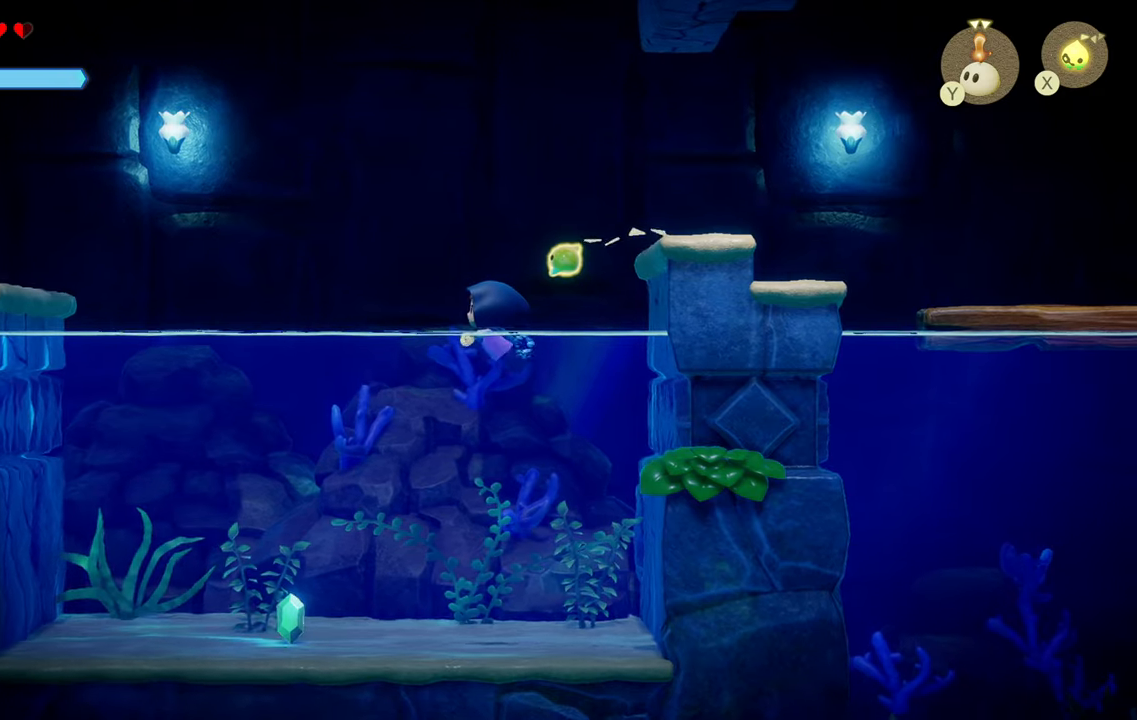
{"dt_ms": 500, "buttons": [], "left_stick": "center", "right_stick": "center", "events": [[300, "right_stick", "right"], [450, "right_stick", "center"]]}
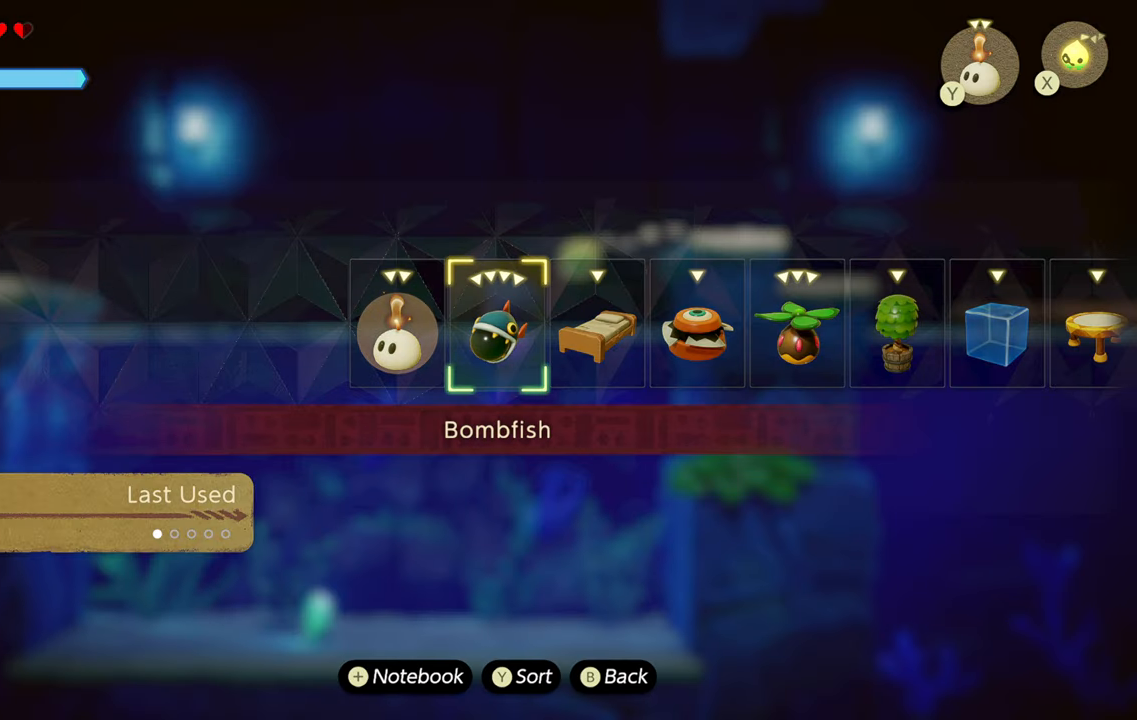
{"dt_ms": 500, "buttons": [], "left_stick": "up-left", "right_stick": "center", "events": [[16, "right_stick", "right"], [166, "right_stick", "center"], [400, "left_stick", "up-left"]]}
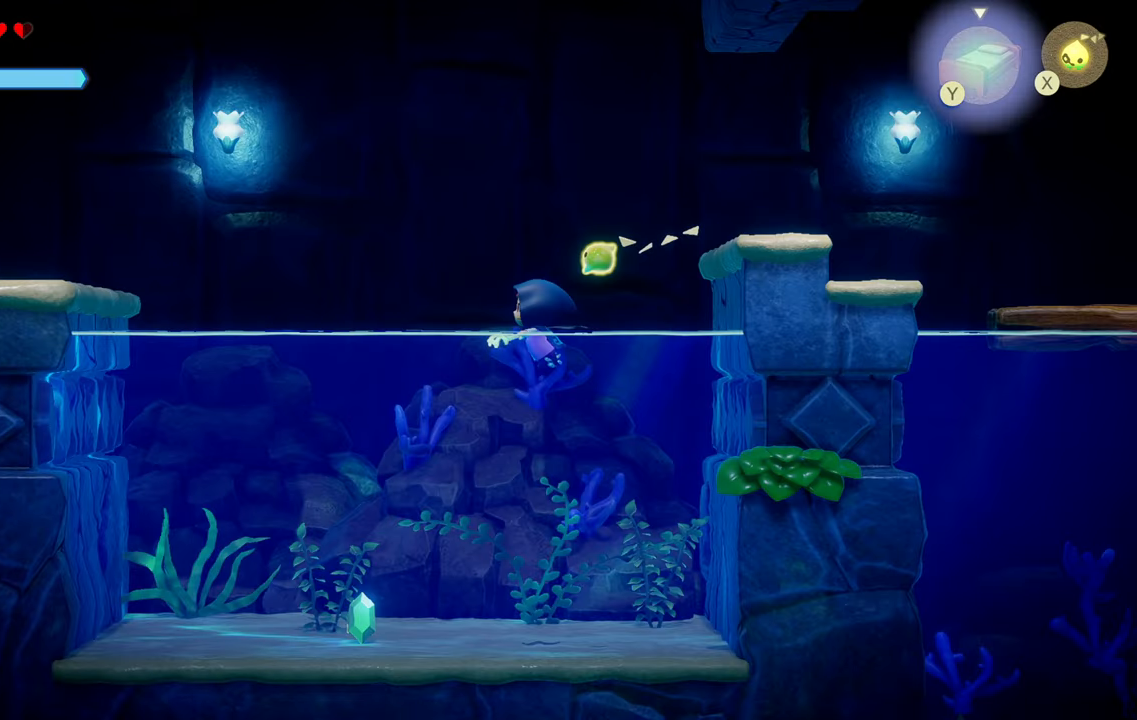
{"dt_ms": 500, "buttons": [], "left_stick": "up-right", "right_stick": "center", "events": [[33, "left_stick", "right"], [100, "SQUARE", "down"], [150, "left_stick", "center"], [200, "SQUARE", "up"], [300, "left_stick", "right"], [500, "left_stick", "up-right"]]}
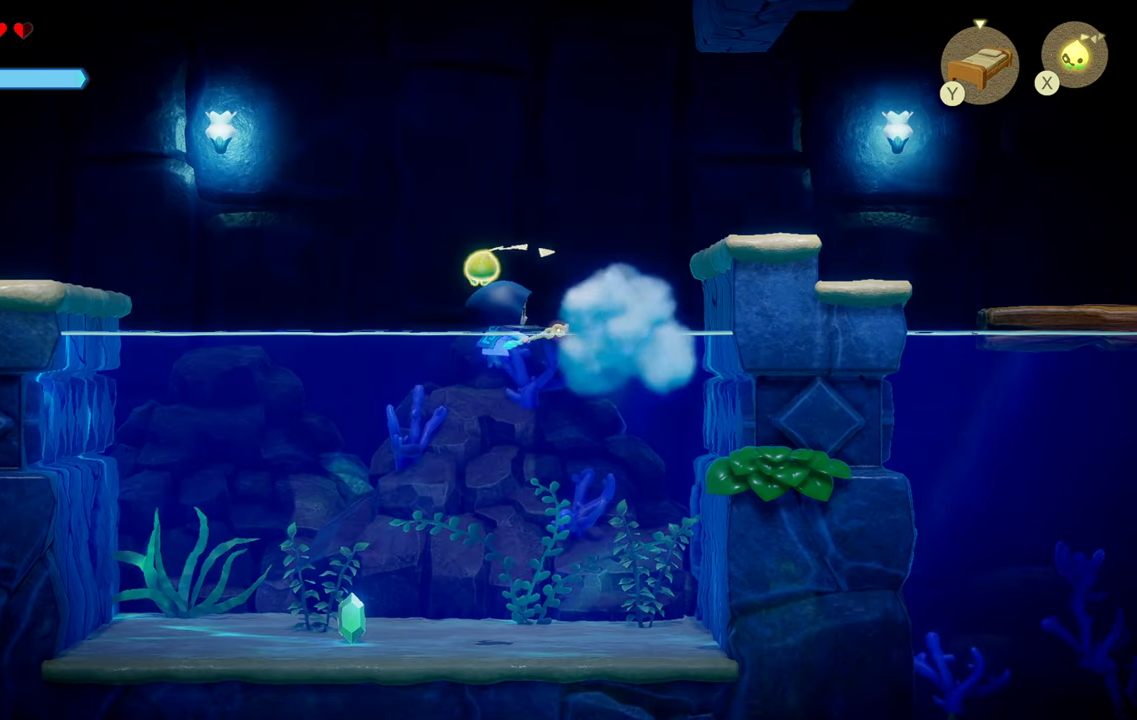
{"dt_ms": 500, "buttons": [], "left_stick": "left", "right_stick": "center", "events": [[200, "CIRCLE", "down"], [200, "left_stick", "center"], [250, "left_stick", "left"], [283, "CIRCLE", "up"]]}
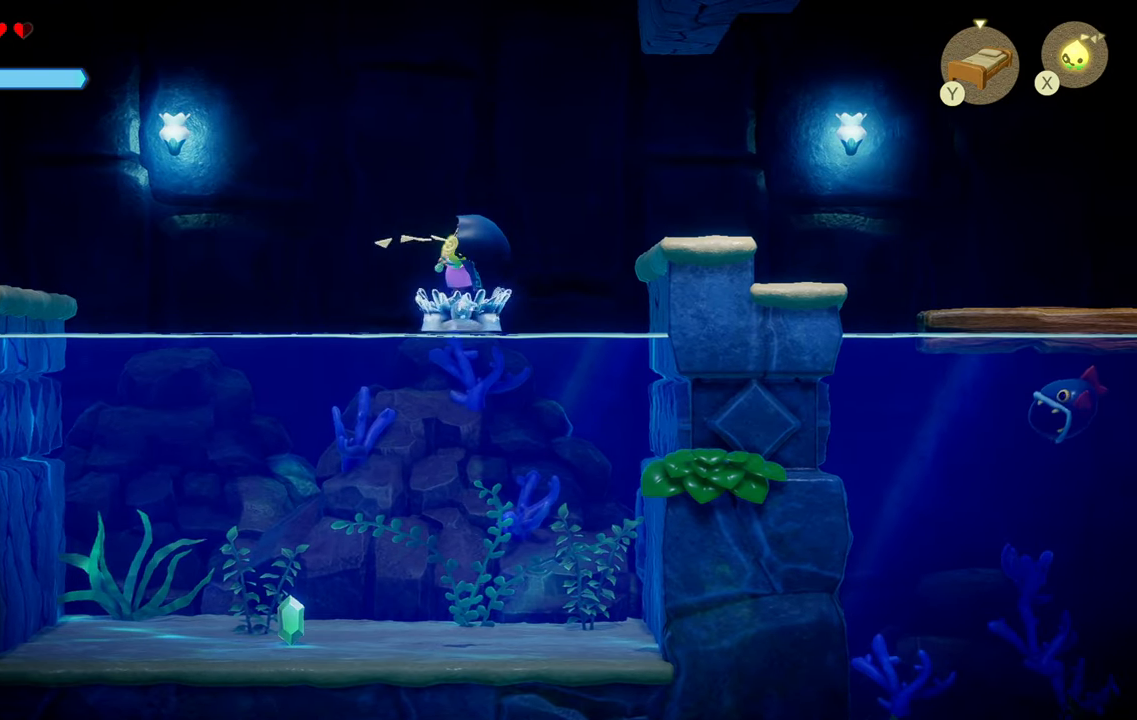
{"dt_ms": 500, "buttons": [], "left_stick": "right", "right_stick": "center", "events": [[350, "left_stick", "right"], [400, "SQUARE", "down"], [483, "SQUARE", "up"]]}
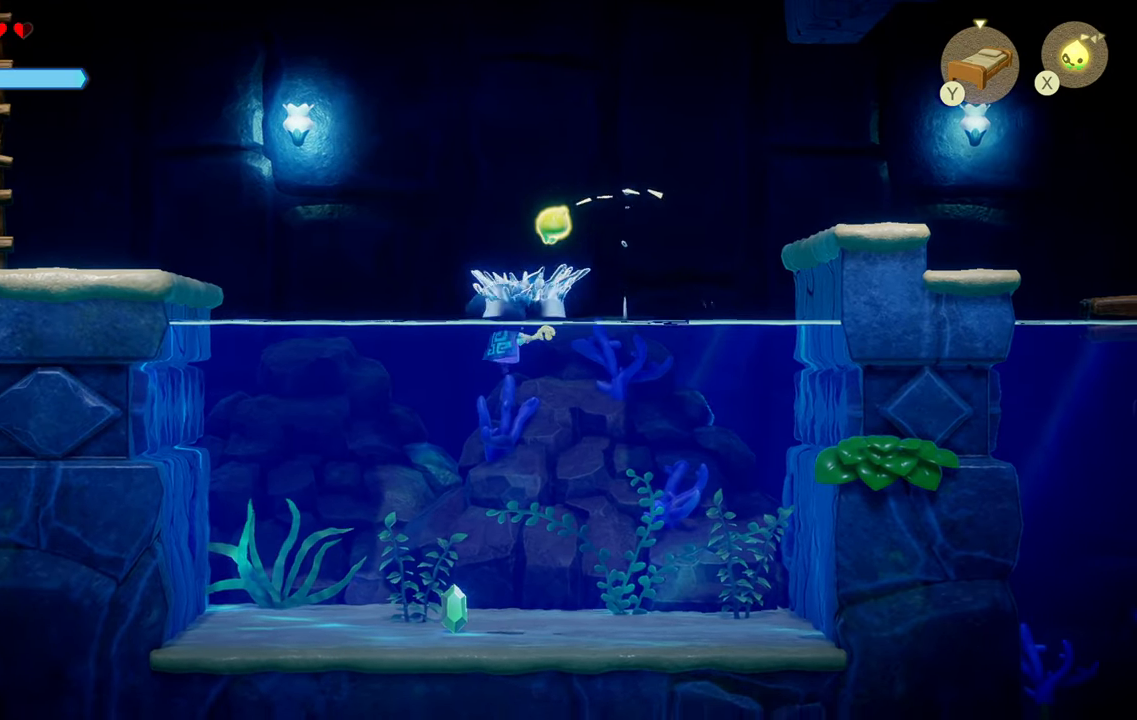
{"dt_ms": 500, "buttons": [], "left_stick": "up-right", "right_stick": "center", "events": [[250, "left_stick", "up-right"]]}
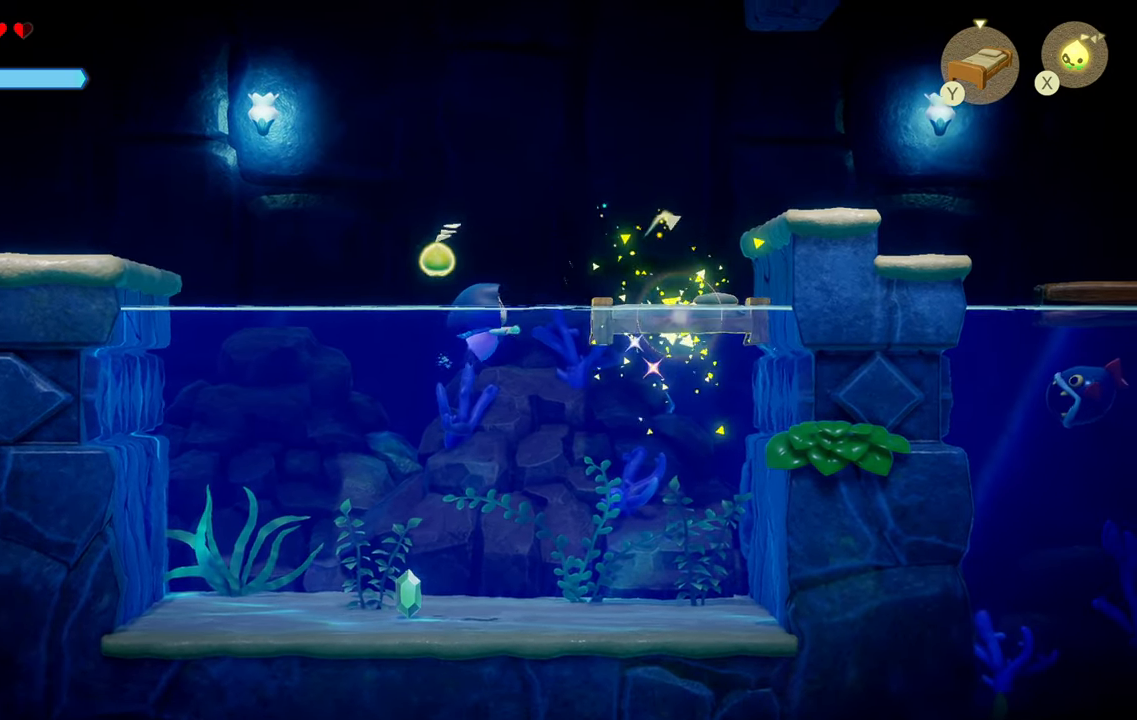
{"dt_ms": 500, "buttons": ["CIRCLE"], "left_stick": "right", "right_stick": "center", "events": [[166, "CIRCLE", "down"], [500, "left_stick", "right"]]}
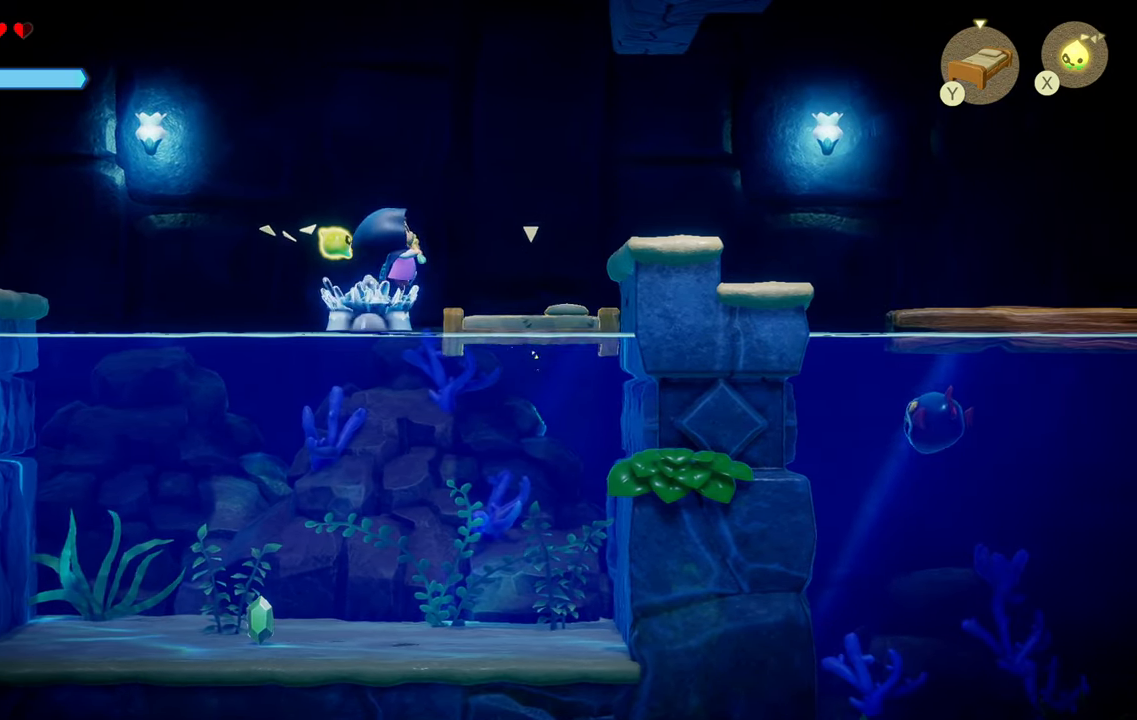
{"dt_ms": 500, "buttons": ["CIRCLE"], "left_stick": "right", "right_stick": "center", "events": [[200, "CIRCLE", "up"], [433, "CIRCLE", "down"]]}
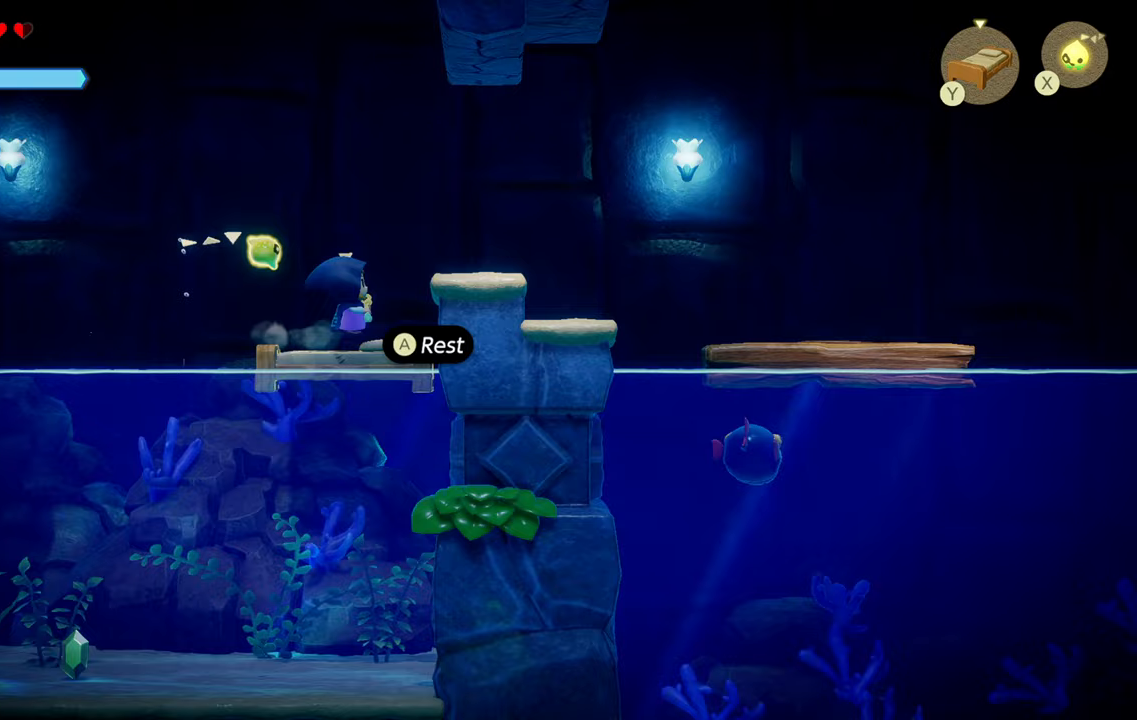
{"dt_ms": 500, "buttons": ["R1"], "left_stick": "right", "right_stick": "center", "events": [[350, "CIRCLE", "up"], [433, "R1", "down"]]}
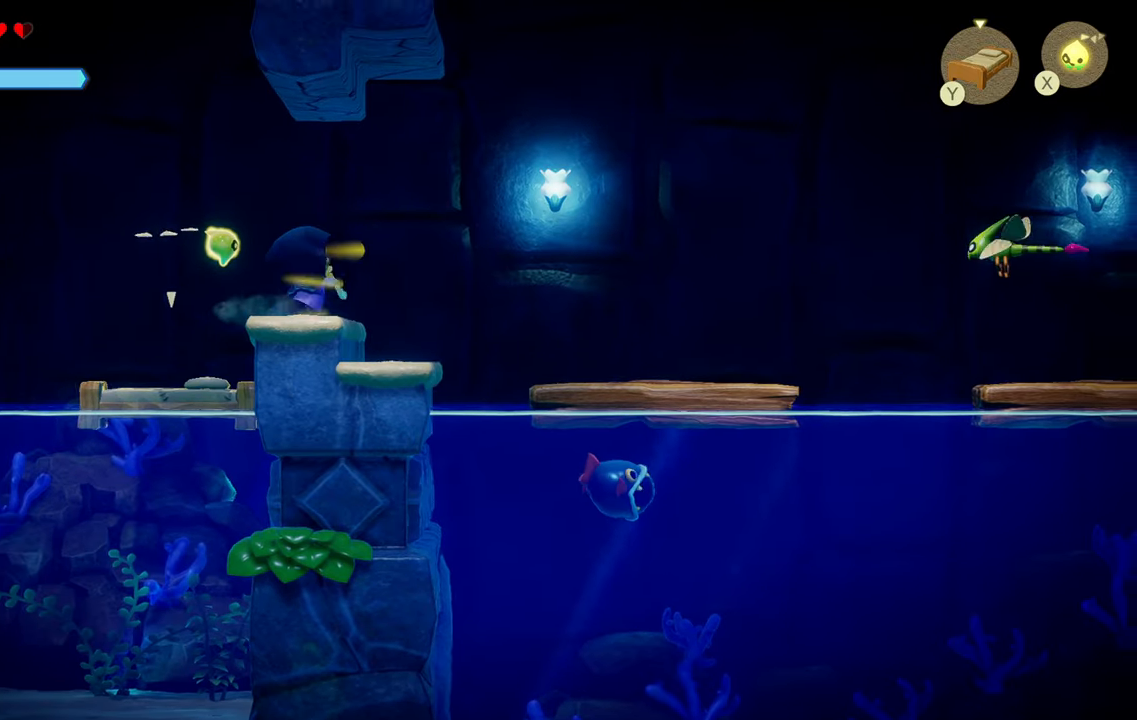
{"dt_ms": 500, "buttons": ["CIRCLE", "R1"], "left_stick": "right", "right_stick": "center", "events": [[133, "left_stick", "center"], [183, "left_stick", "left"], [350, "left_stick", "right"], [383, "CIRCLE", "down"]]}
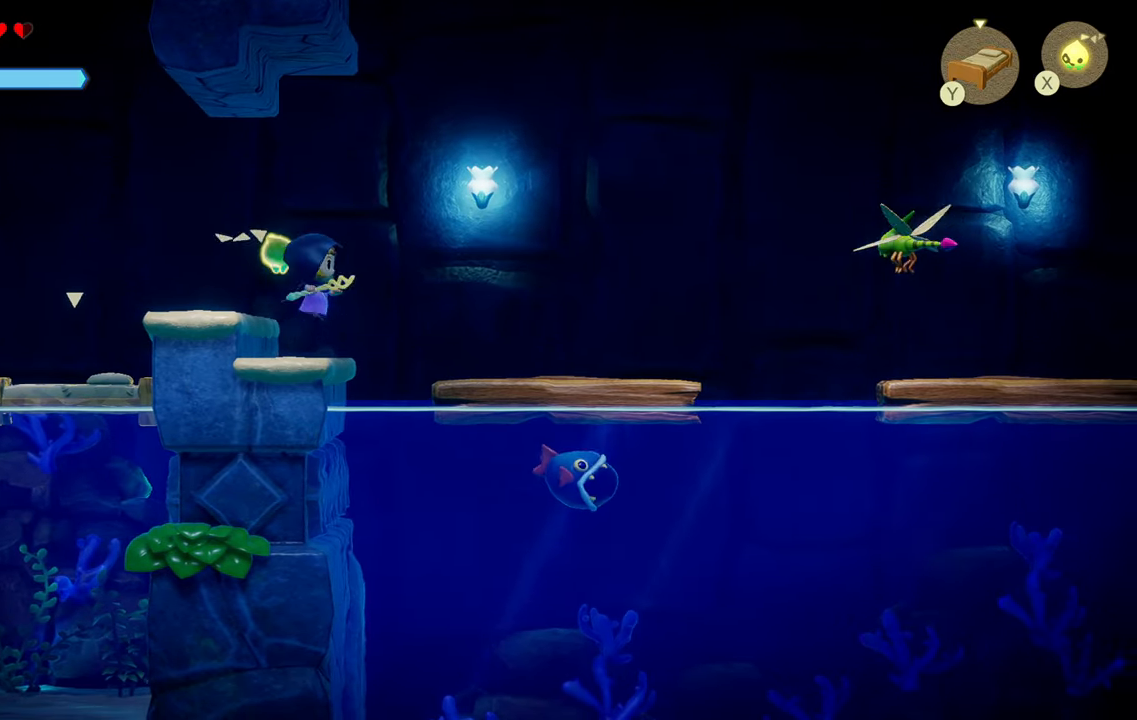
{"dt_ms": 500, "buttons": [], "left_stick": "right", "right_stick": "center", "events": [[300, "CIRCLE", "up"], [467, "R1", "up"]]}
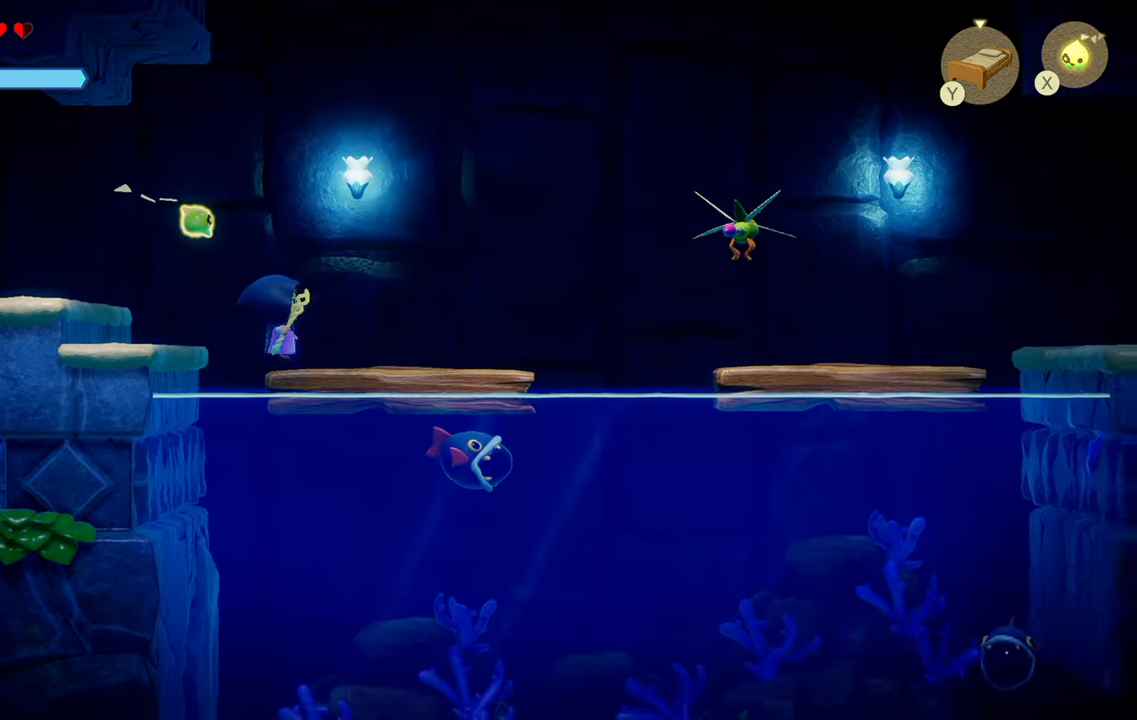
{"dt_ms": 500, "buttons": ["R1"], "left_stick": "left", "right_stick": "center", "events": [[100, "R1", "down"], [400, "left_stick", "center"], [450, "left_stick", "left"]]}
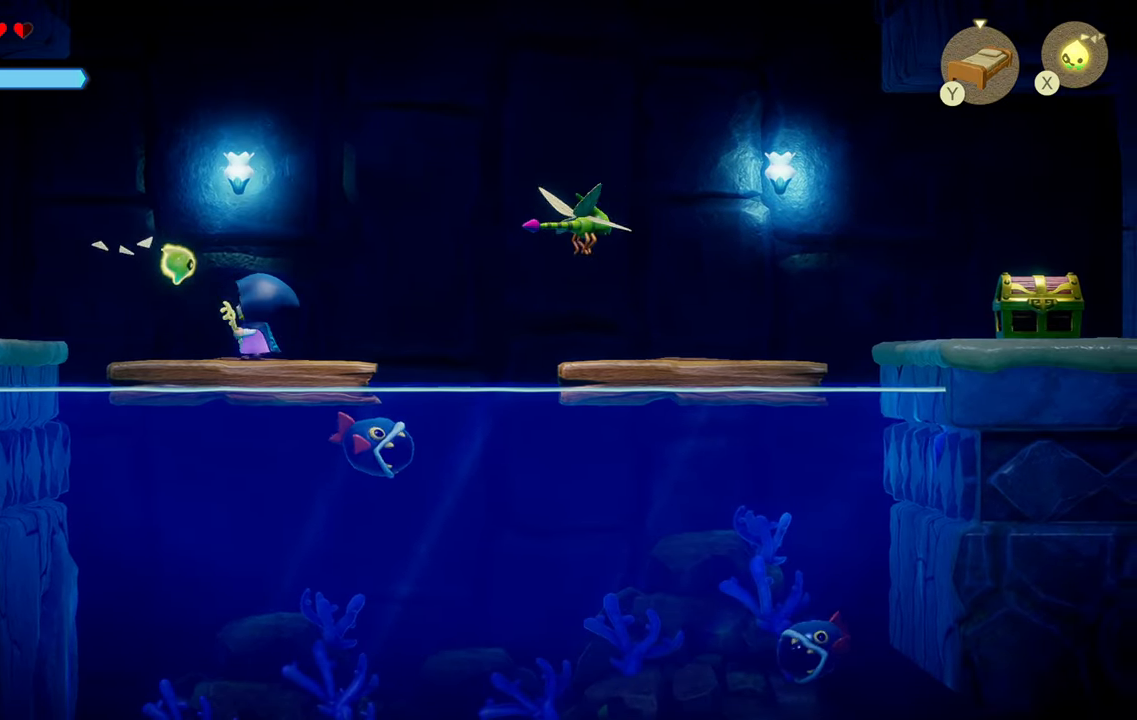
{"dt_ms": 500, "buttons": [], "left_stick": "center", "right_stick": "center", "events": [[50, "left_stick", "center"], [200, "R1", "up"]]}
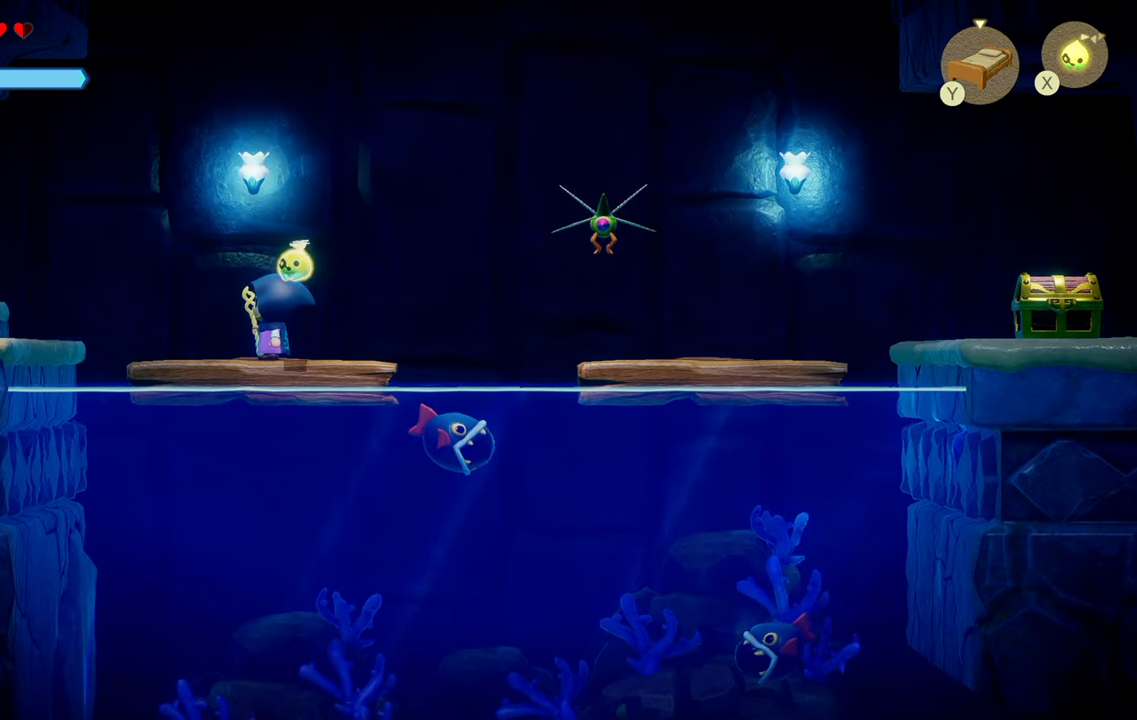
{"dt_ms": 500, "buttons": [], "left_stick": "center", "right_stick": "right", "events": [[267, "right_stick", "right"]]}
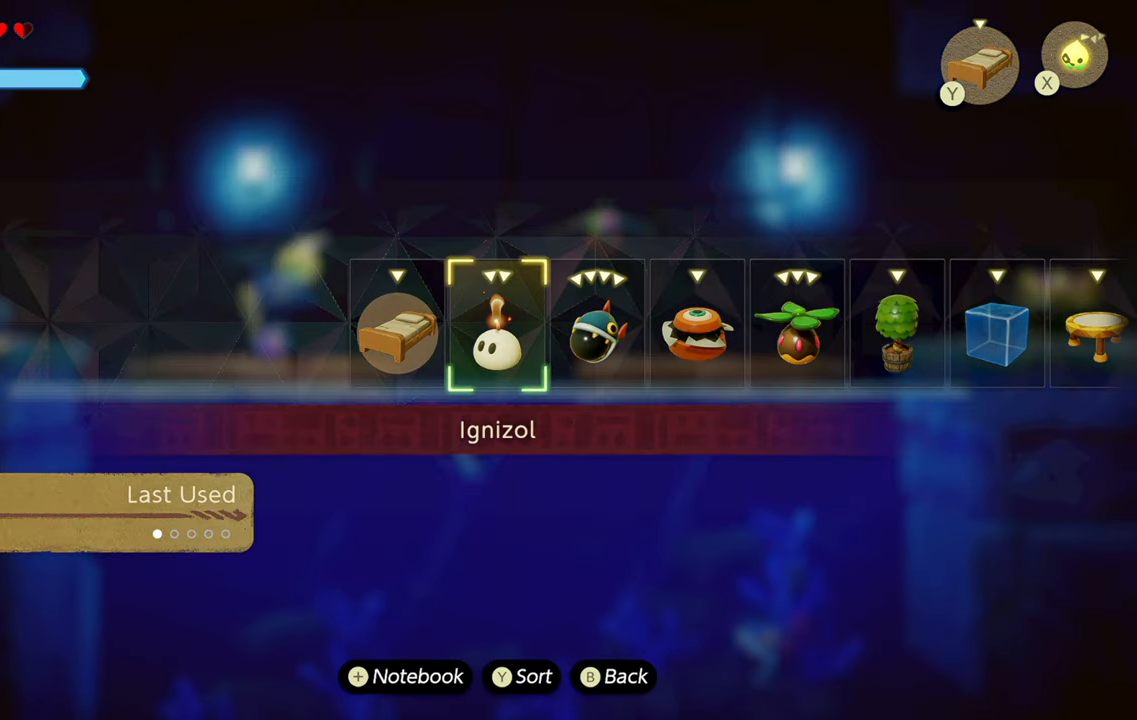
{"dt_ms": 500, "buttons": [], "left_stick": "center", "right_stick": "center", "events": [[367, "right_stick", "center"]]}
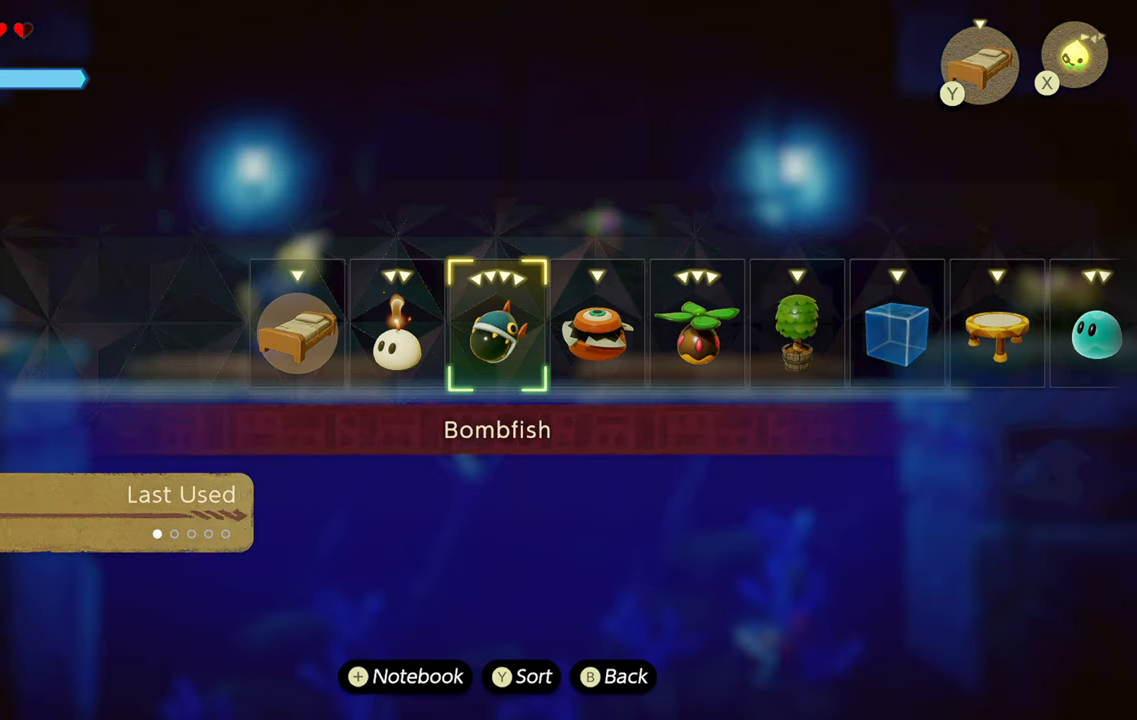
{"dt_ms": 500, "buttons": [], "left_stick": "center", "right_stick": "right", "events": [[250, "right_stick", "right"], [400, "right_stick", "center"], [467, "right_stick", "right"]]}
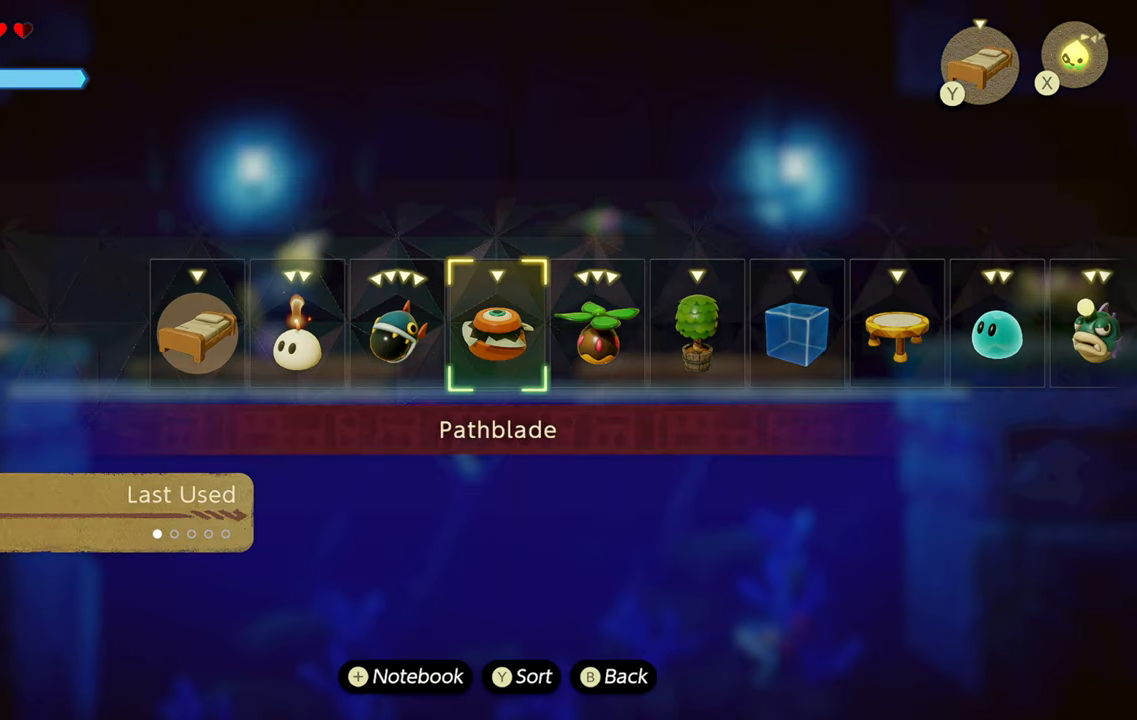
{"dt_ms": 500, "buttons": ["L2"], "left_stick": "center", "right_stick": "center", "events": [[133, "right_stick", "center"], [334, "L2", "down"]]}
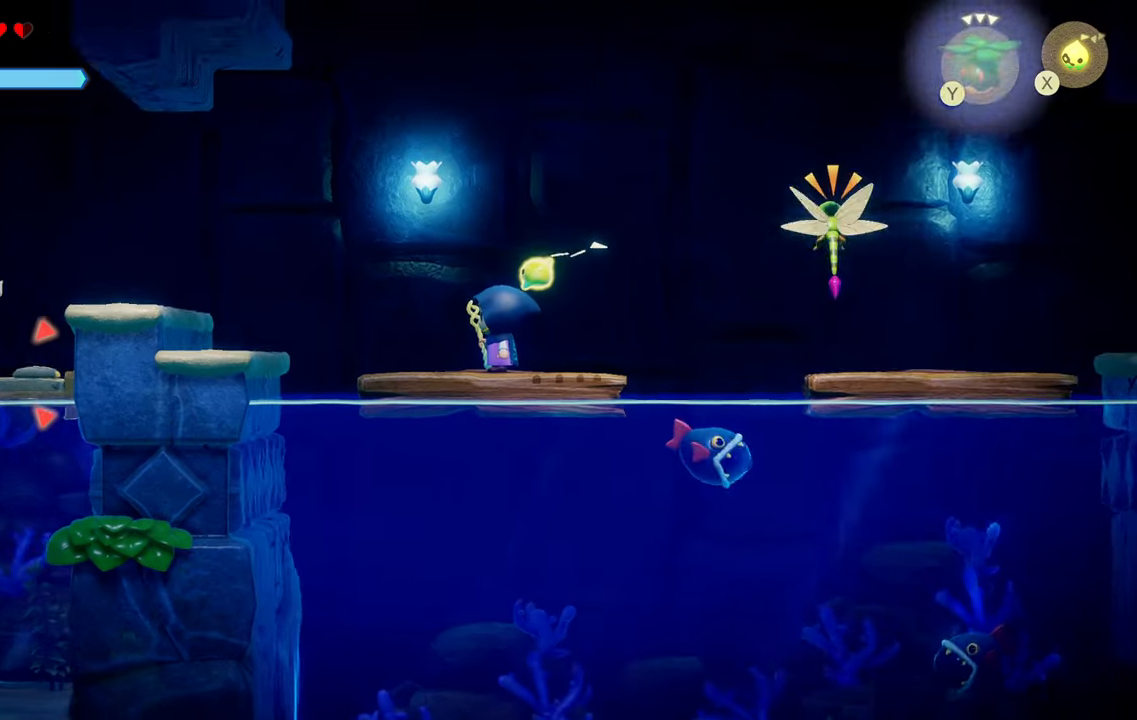
{"dt_ms": 500, "buttons": ["L2"], "left_stick": "center", "right_stick": "center", "events": [[234, "L2", "up"], [317, "L2", "down"]]}
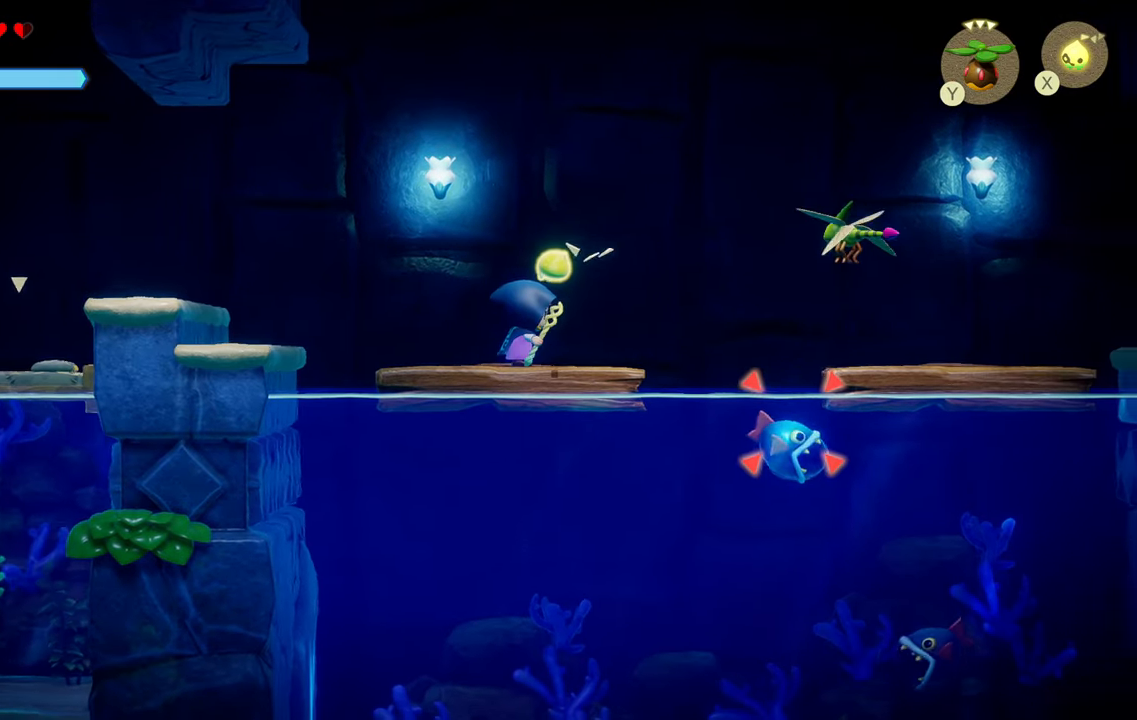
{"dt_ms": 500, "buttons": ["L2"], "left_stick": "center", "right_stick": "center", "events": [[17, "left_stick", "right"], [150, "left_stick", "center"], [350, "L2", "up"], [417, "L2", "down"]]}
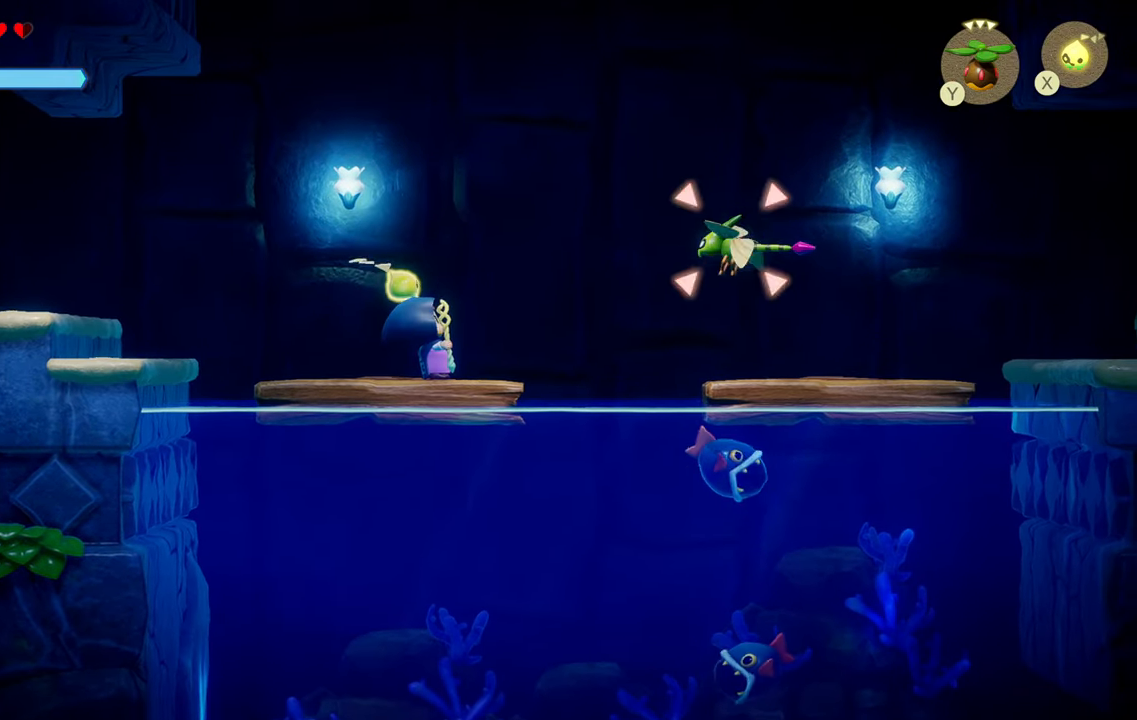
{"dt_ms": 500, "buttons": ["L2"], "left_stick": "center", "right_stick": "center", "events": [[250, "left_stick", "left"], [350, "SQUARE", "down"], [384, "left_stick", "center"], [400, "SQUARE", "up"]]}
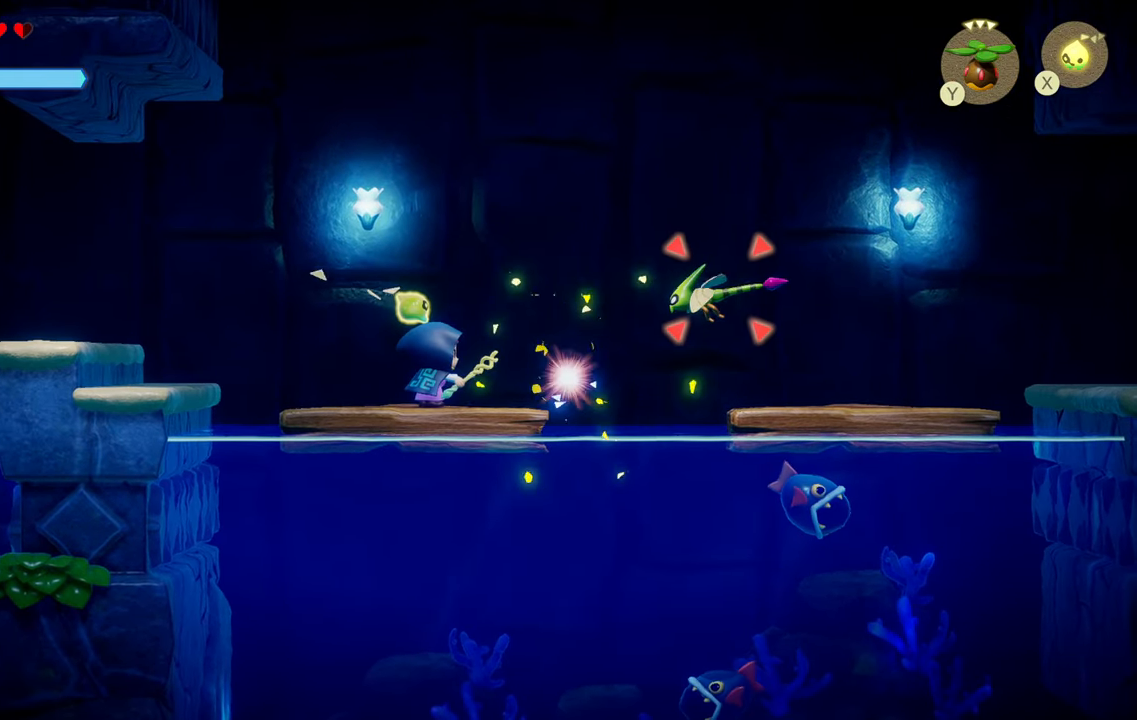
{"dt_ms": 1000, "buttons": ["L2"], "left_stick": "center", "right_stick": "center"}
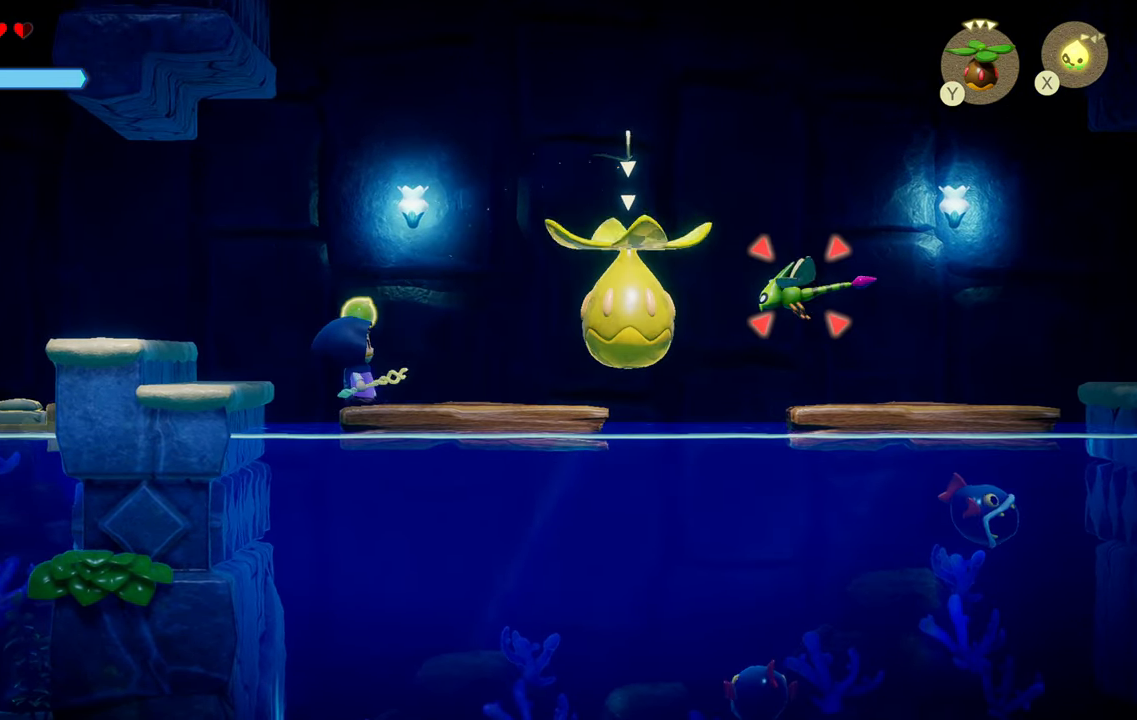
{"dt_ms": 500, "buttons": ["L2"], "left_stick": "center", "right_stick": "center", "events": [[267, "left_stick", "right"], [400, "left_stick", "center"]]}
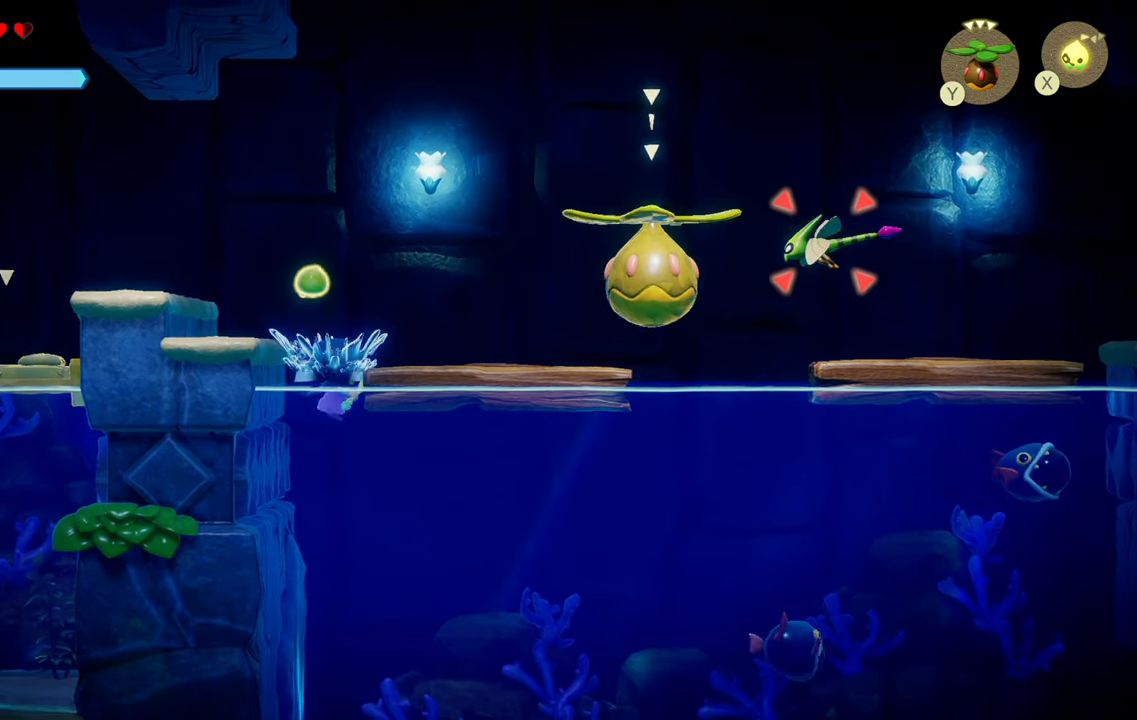
{"dt_ms": 500, "buttons": ["CIRCLE", "L2"], "left_stick": "center", "right_stick": "center", "events": [[334, "CIRCLE", "down"]]}
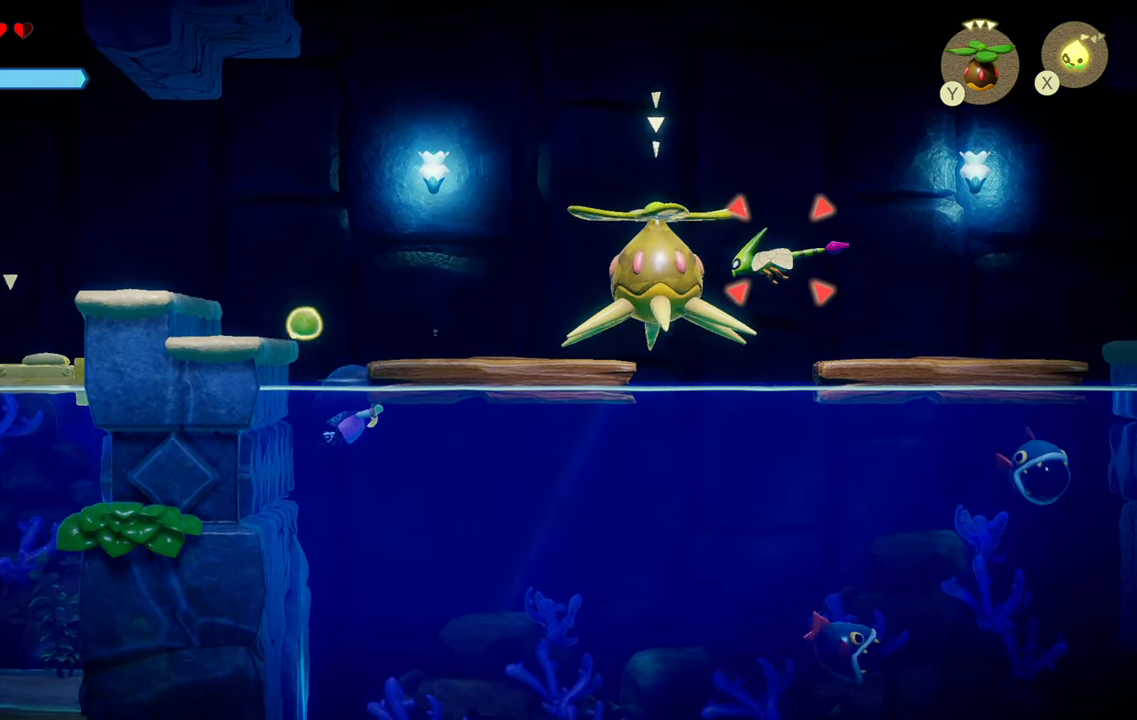
{"dt_ms": 500, "buttons": ["CIRCLE", "L2"], "left_stick": "right", "right_stick": "center", "events": [[284, "left_stick", "right"]]}
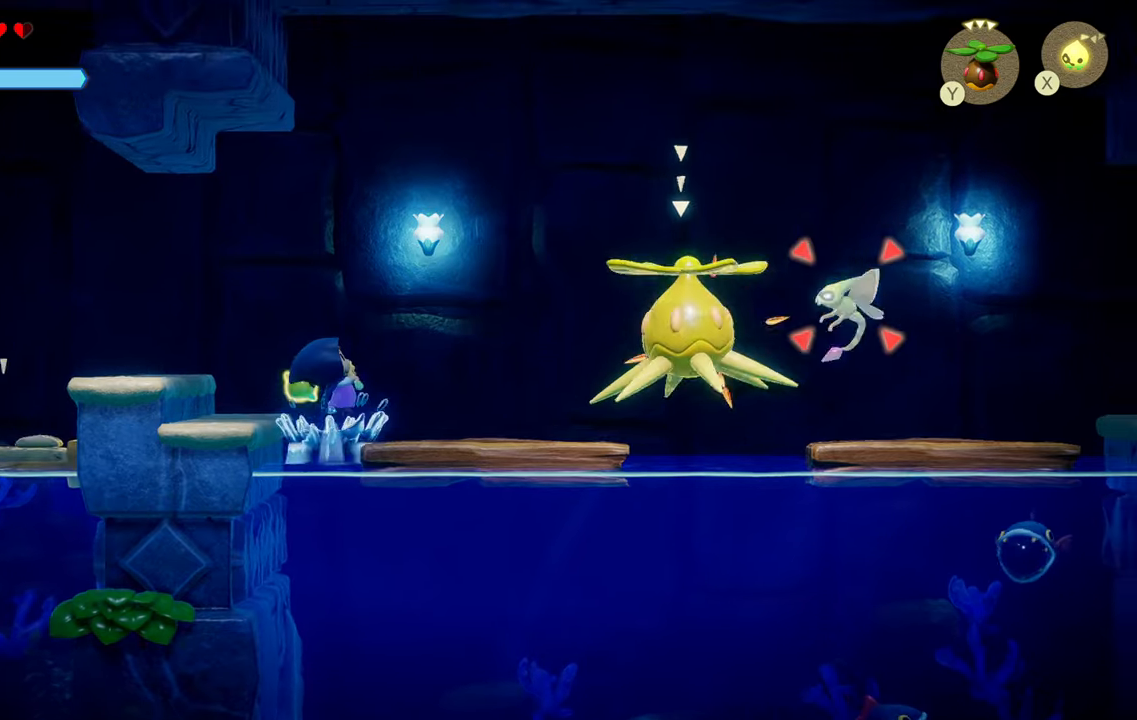
{"dt_ms": 500, "buttons": ["L2"], "left_stick": "center", "right_stick": "center", "events": [[116, "CIRCLE", "up"], [250, "left_stick", "center"]]}